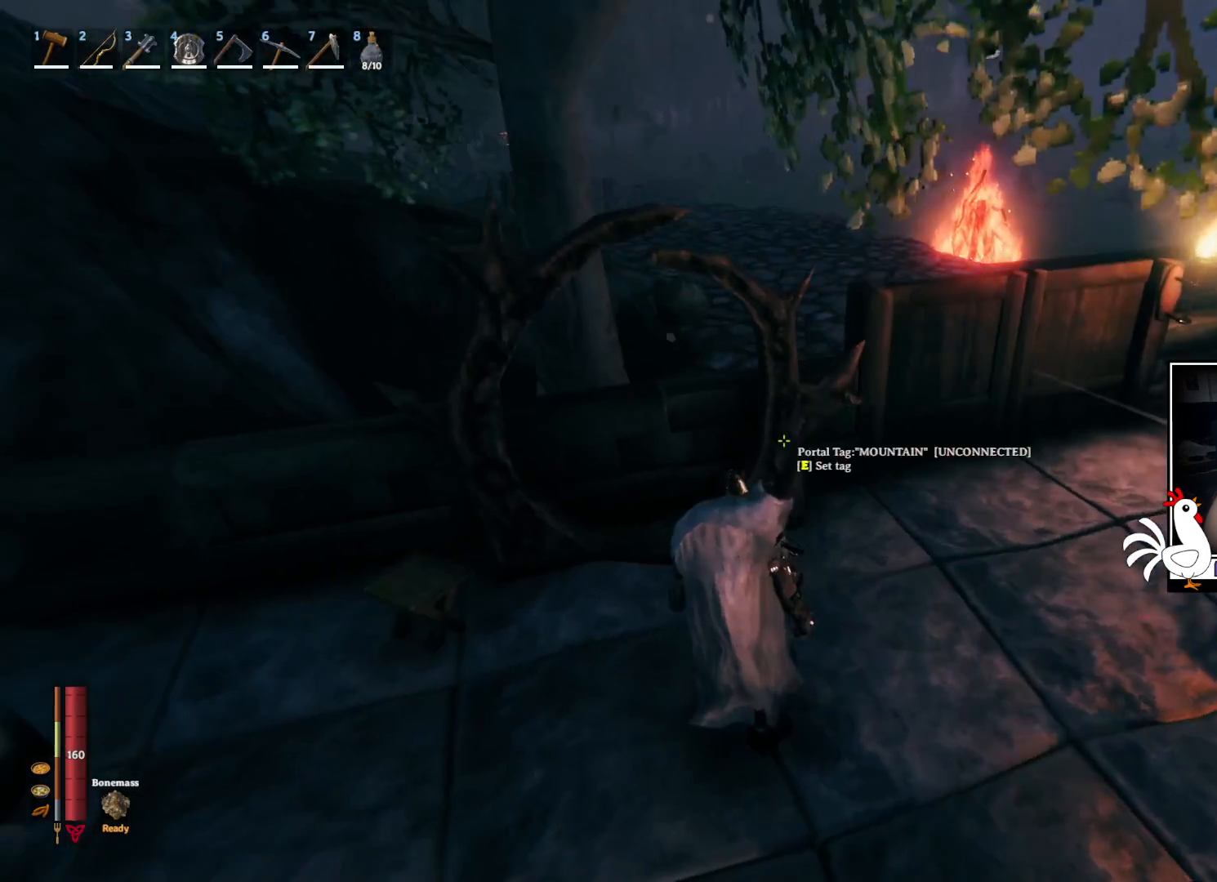
Gameplay with keyboard and mouse; each line is a JSON object with the keys and mouse buttons held at the frame after it. "events" lists presses ("down") and releases ("up") of "a", "ctrl", "d", "e", "q", "s", "shift", "space", "w", "mouse_left", "mouse_wheel", "mouse_right", "mouse_mb4" and "mouse_mb5" between this image and that frame as [ms after this image, input, new state], when the widget could be followed in between. "mouse_left", "mouse_wheel", "mouse_right", "mouse_mb4", "mouse_mb5" = the "left", "wheel", "right", "mb4", "mb5" buttons of the "mouse" list. No other keys are recorded. "wheel" means that the mouse wheel is clicked or scrolled. Mouse movement is not recorded.
{"keys": ["s", "shift"], "mouse": [], "events": [[34, "s", "down"], [250, "shift", "down"]]}
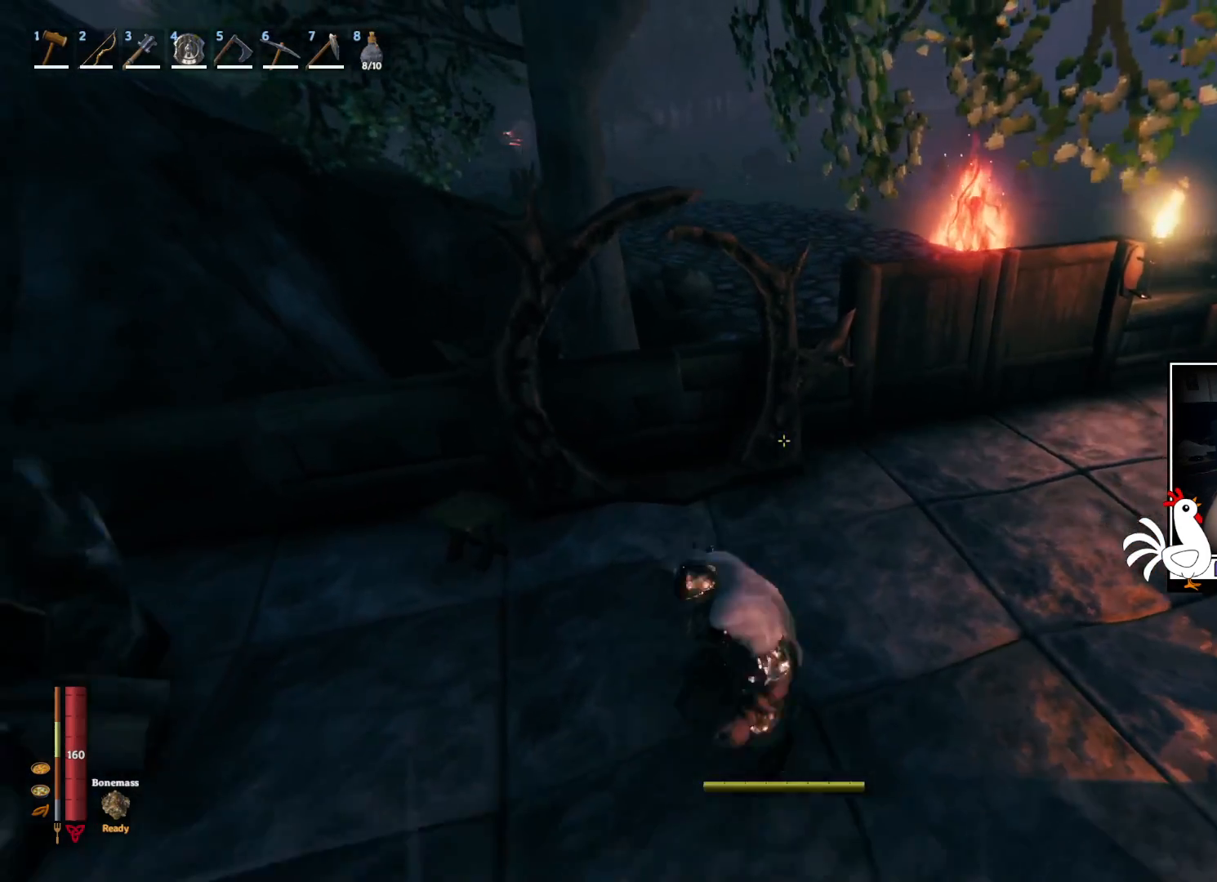
{"keys": ["shift"], "mouse": [], "events": [[134, "space", "down"], [184, "space", "up"], [367, "s", "up"]]}
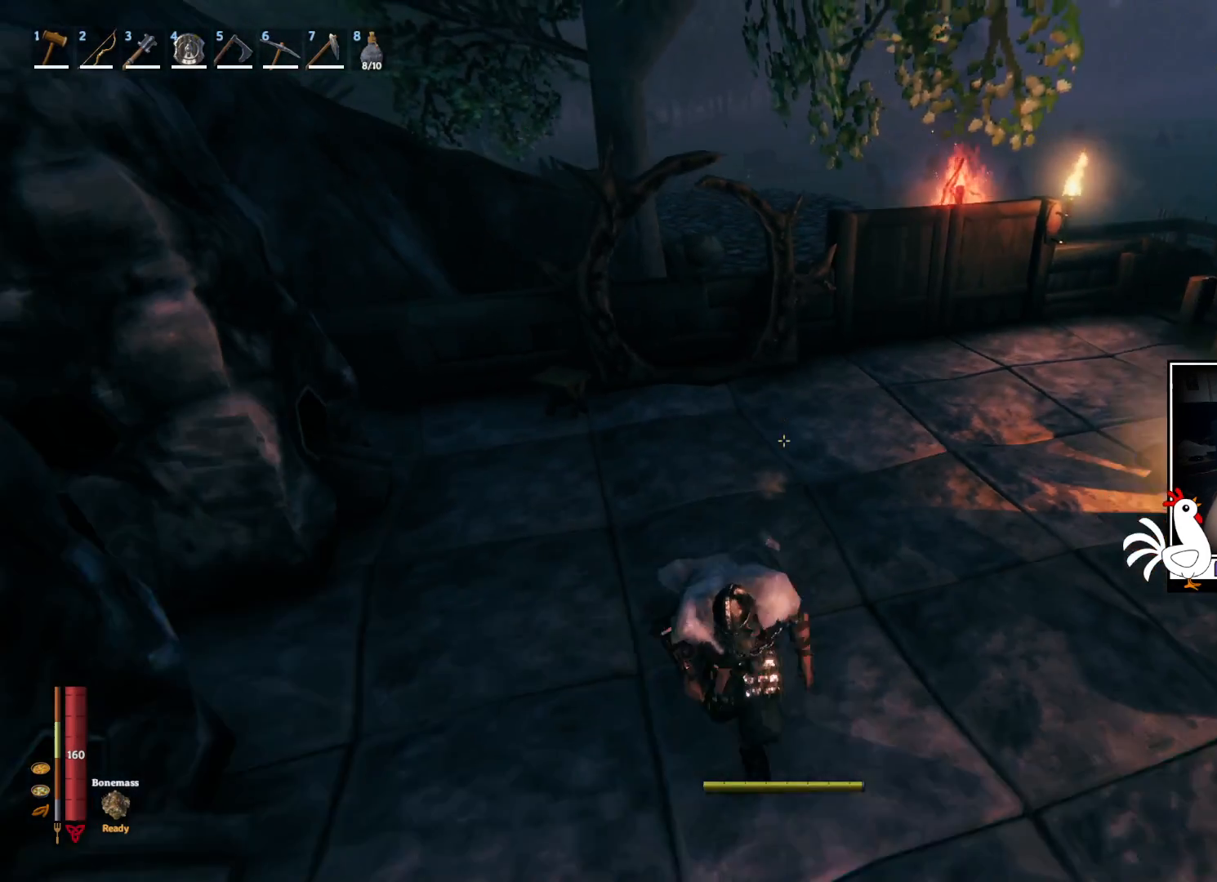
{"keys": ["shift", "w"], "mouse": [], "events": [[67, "w", "down"]]}
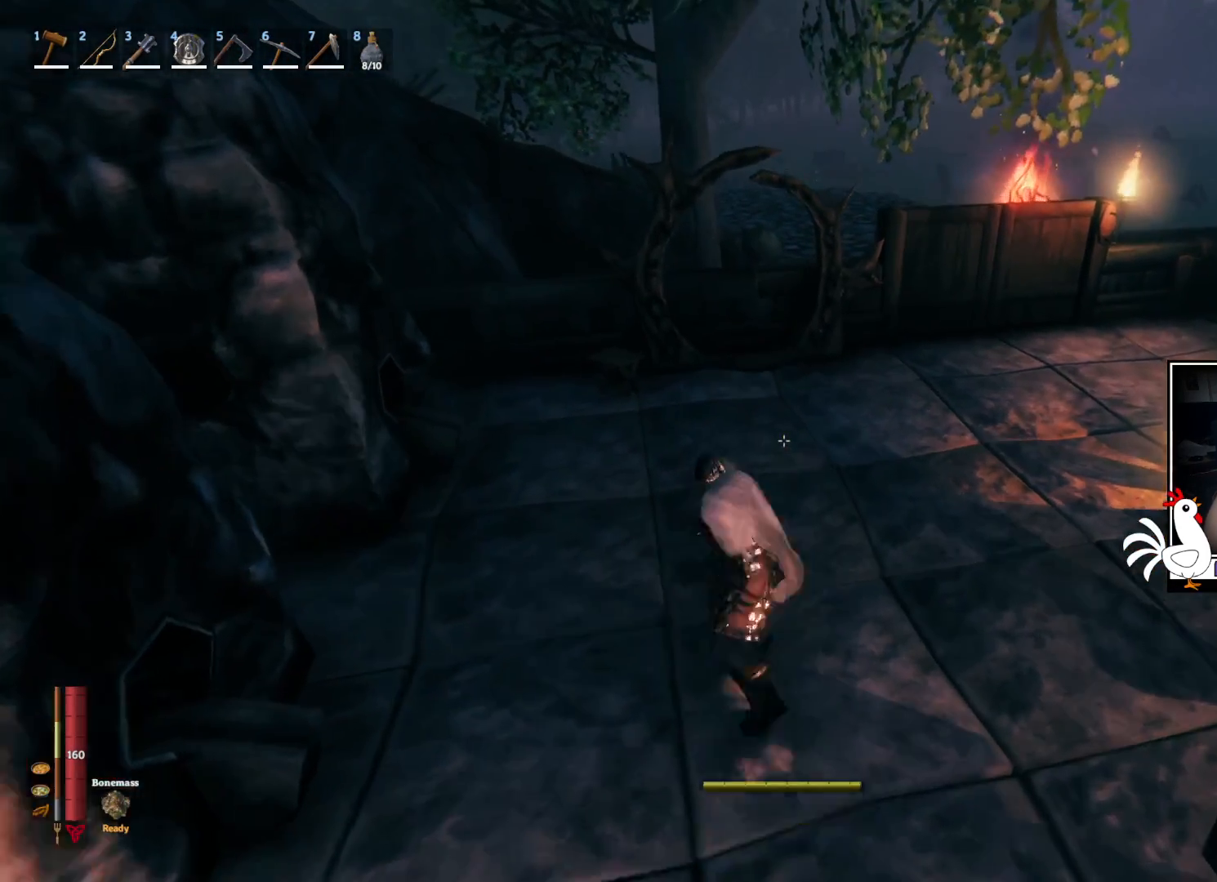
{"keys": [], "mouse": [], "events": [[450, "shift", "up"], [484, "w", "up"]]}
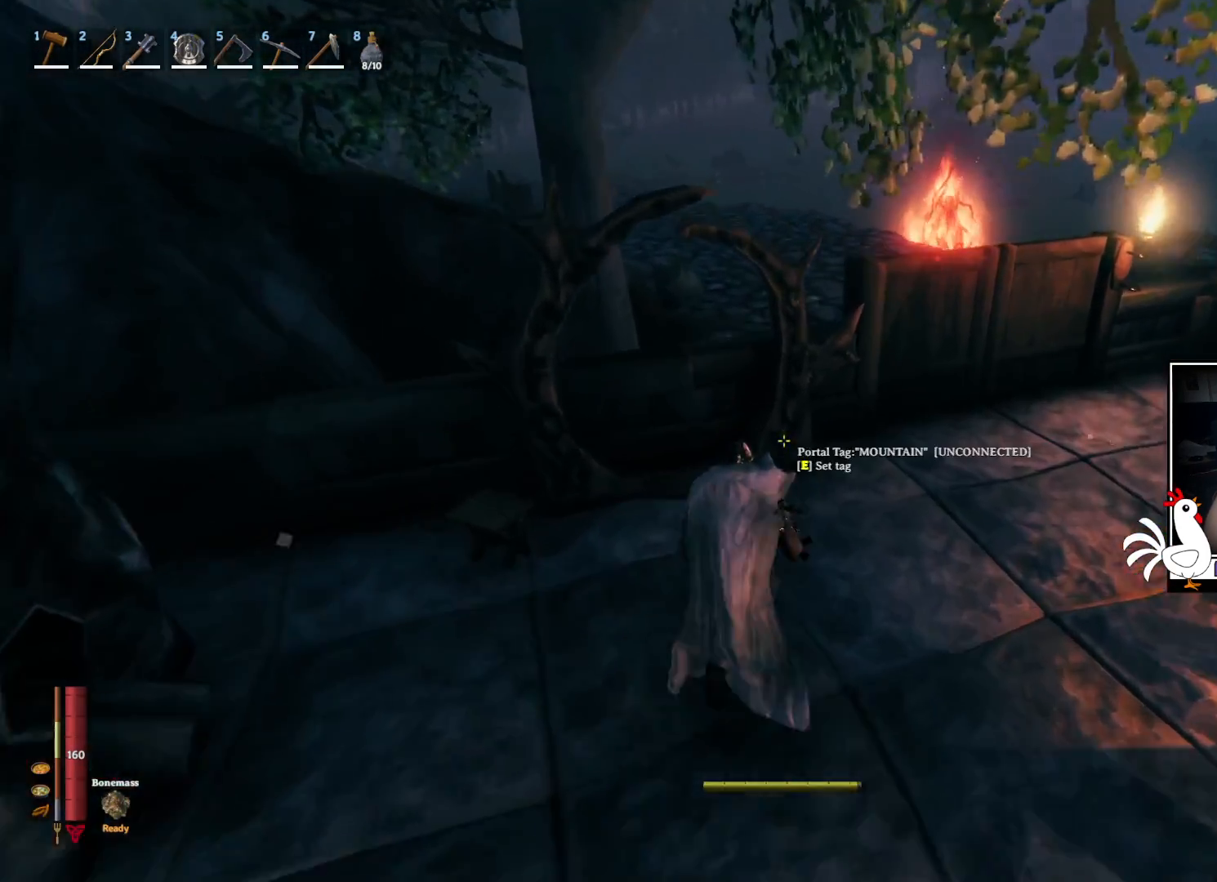
{"keys": ["e"], "mouse": [], "events": [[500, "e", "down"]]}
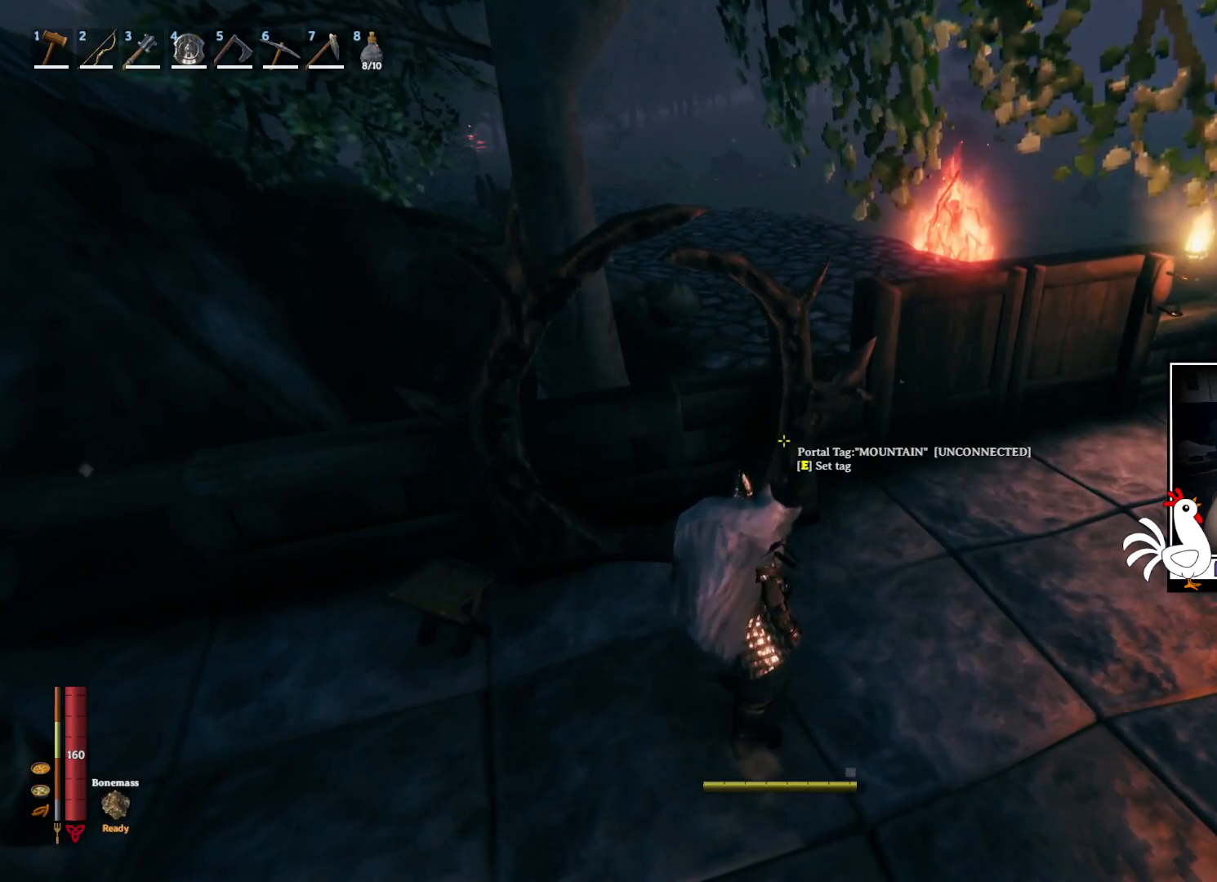
{"keys": [], "mouse": [], "events": [[134, "e", "up"]]}
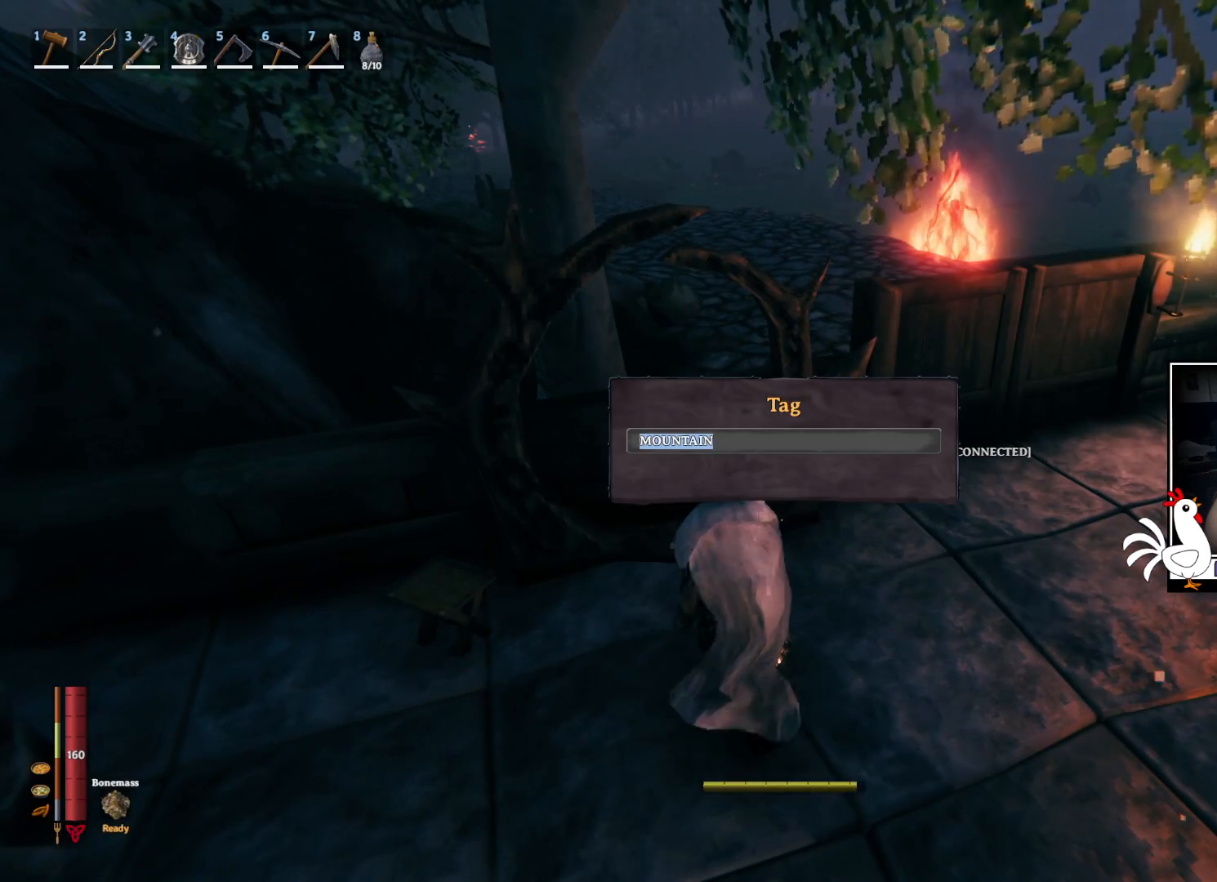
{"keys": [], "mouse": [], "events": []}
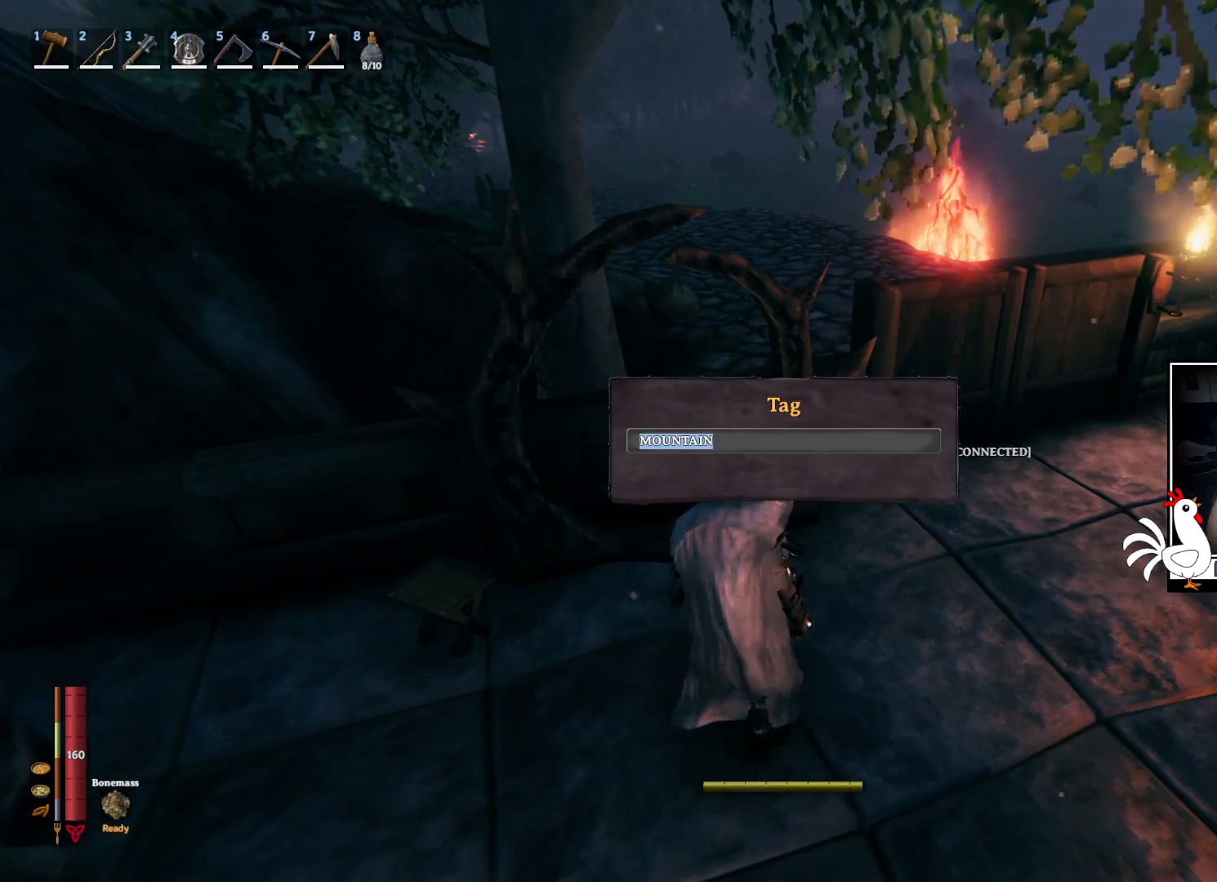
{"keys": [], "mouse": [], "events": []}
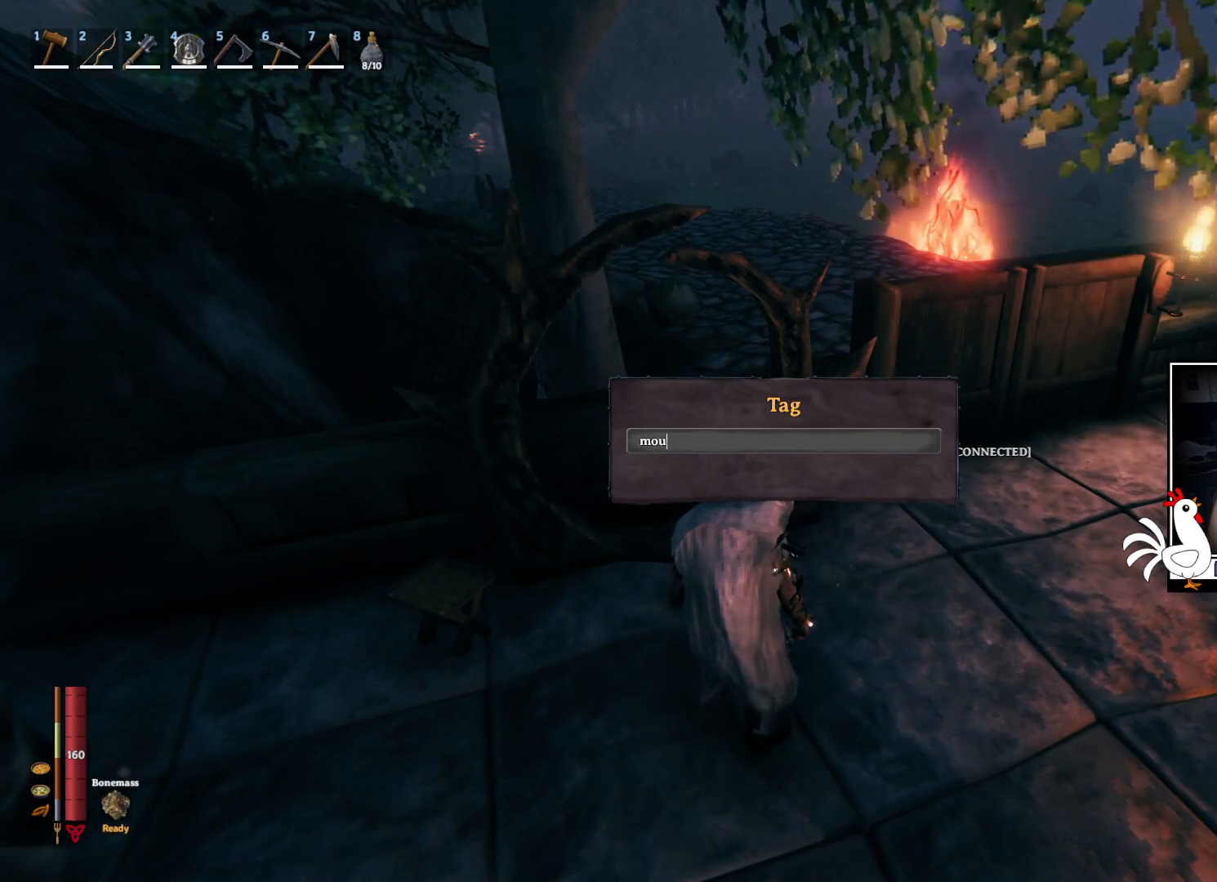
{"keys": [], "mouse": [], "events": [[67, "a", "down"], [150, "a", "up"]]}
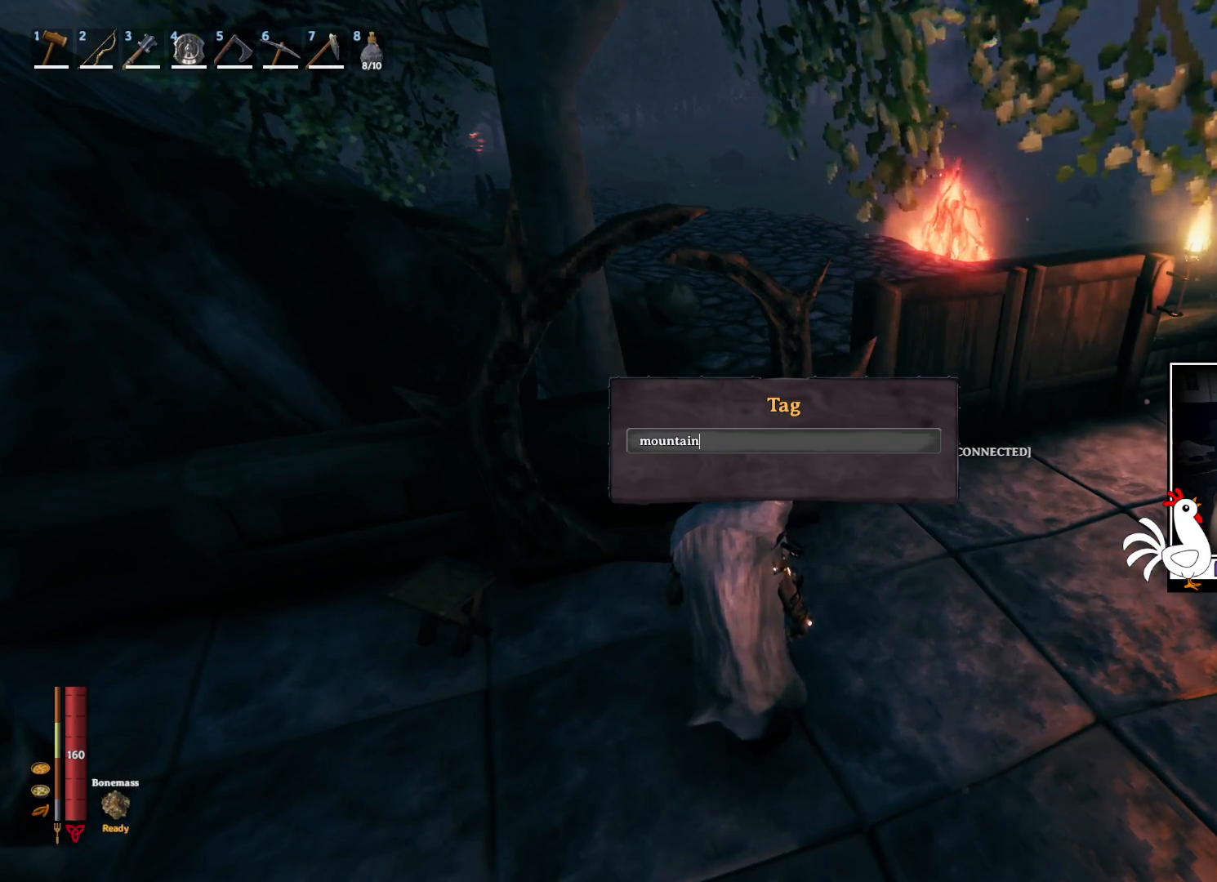
{"keys": [], "mouse": [], "events": []}
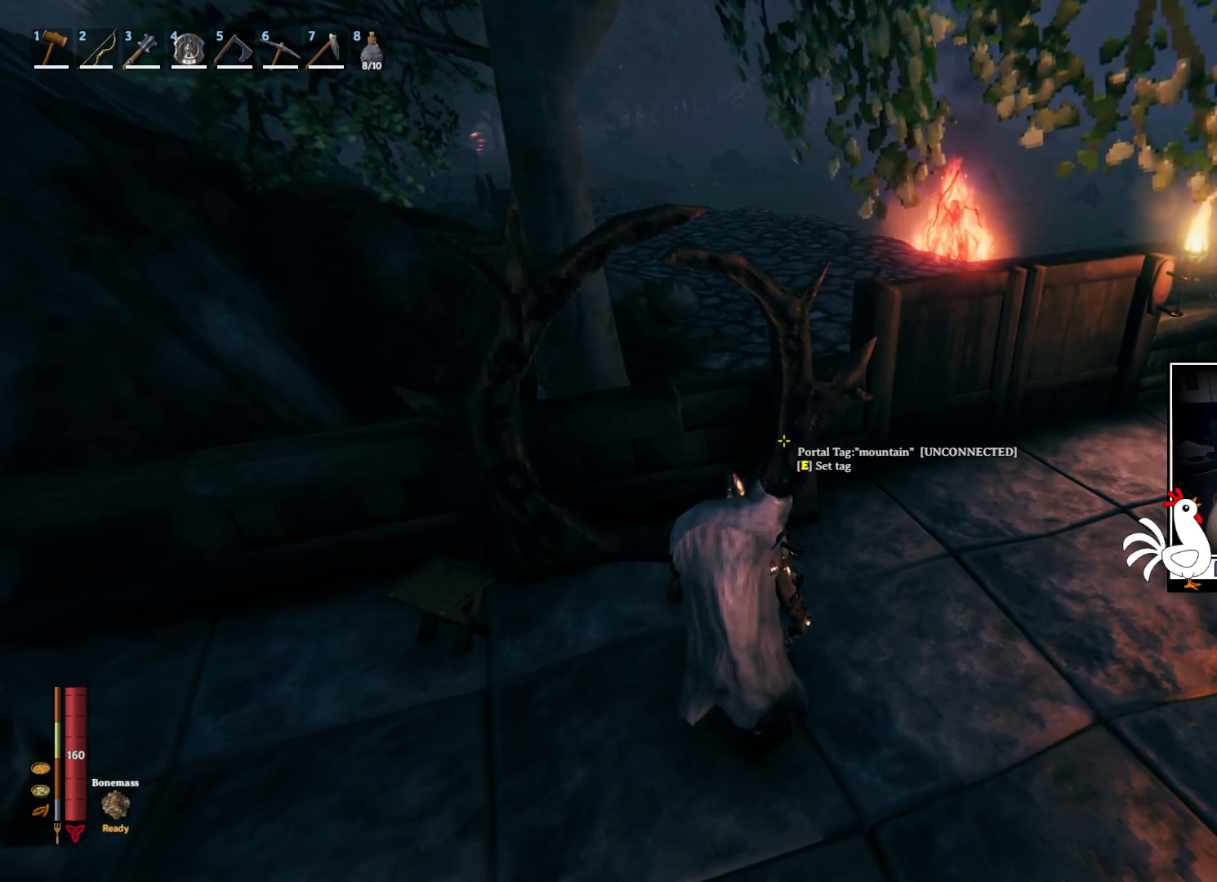
{"keys": [], "mouse": [], "events": []}
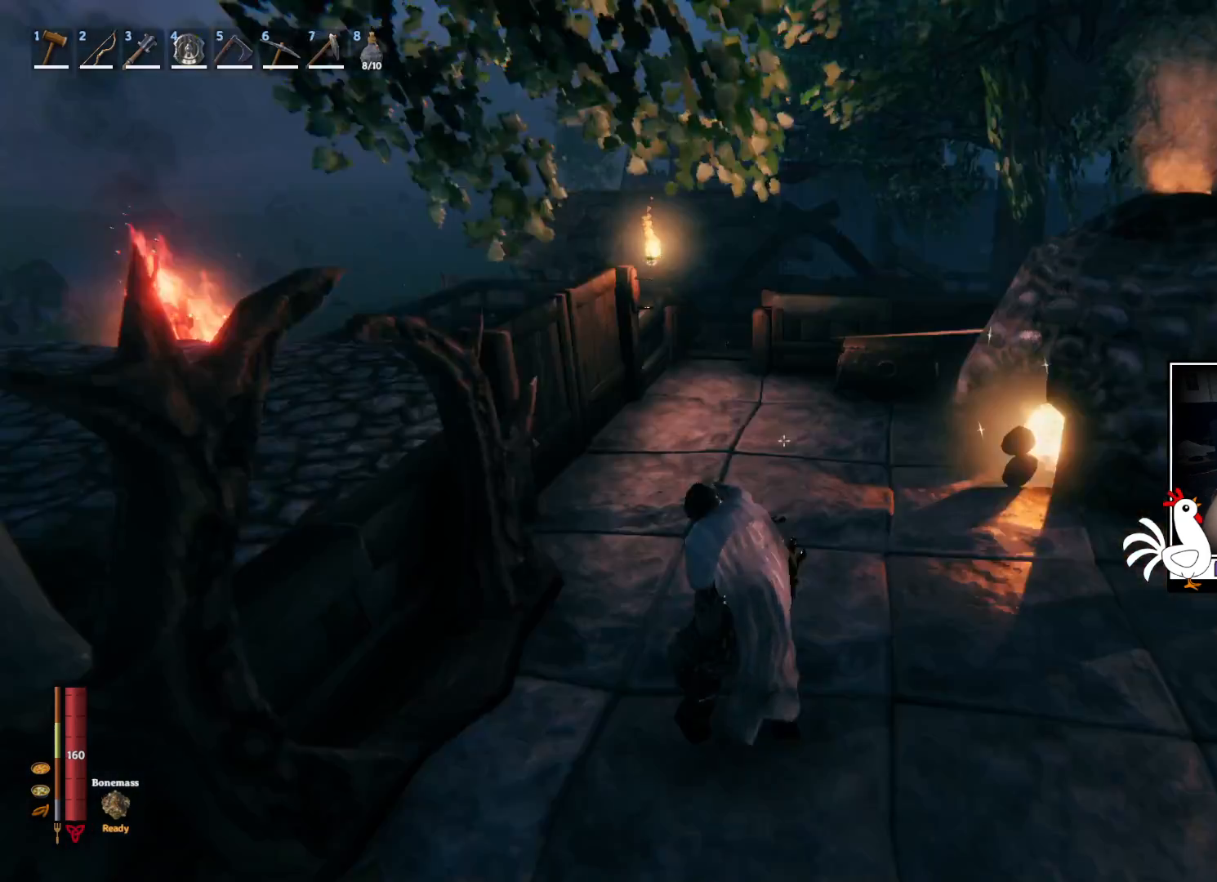
{"keys": [], "mouse": [], "events": []}
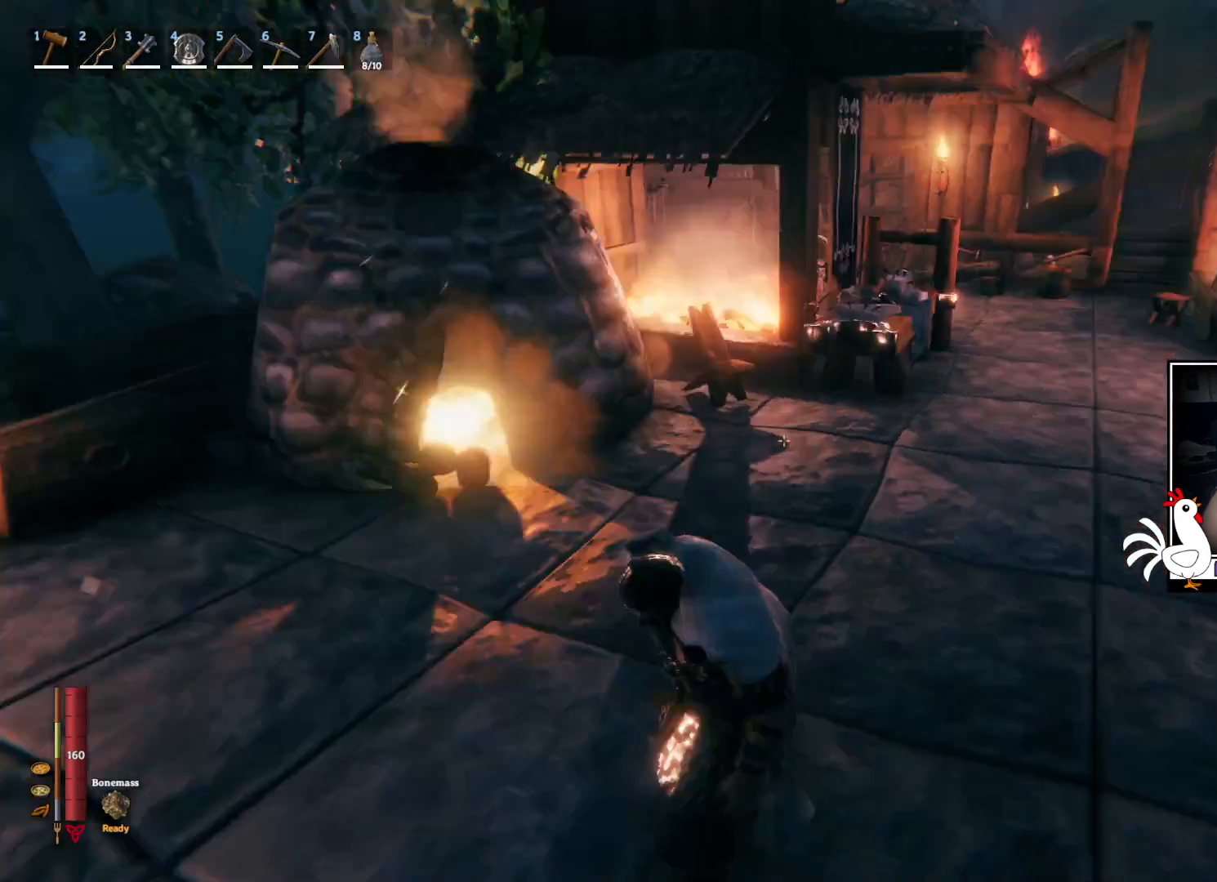
{"keys": [], "mouse": [], "events": []}
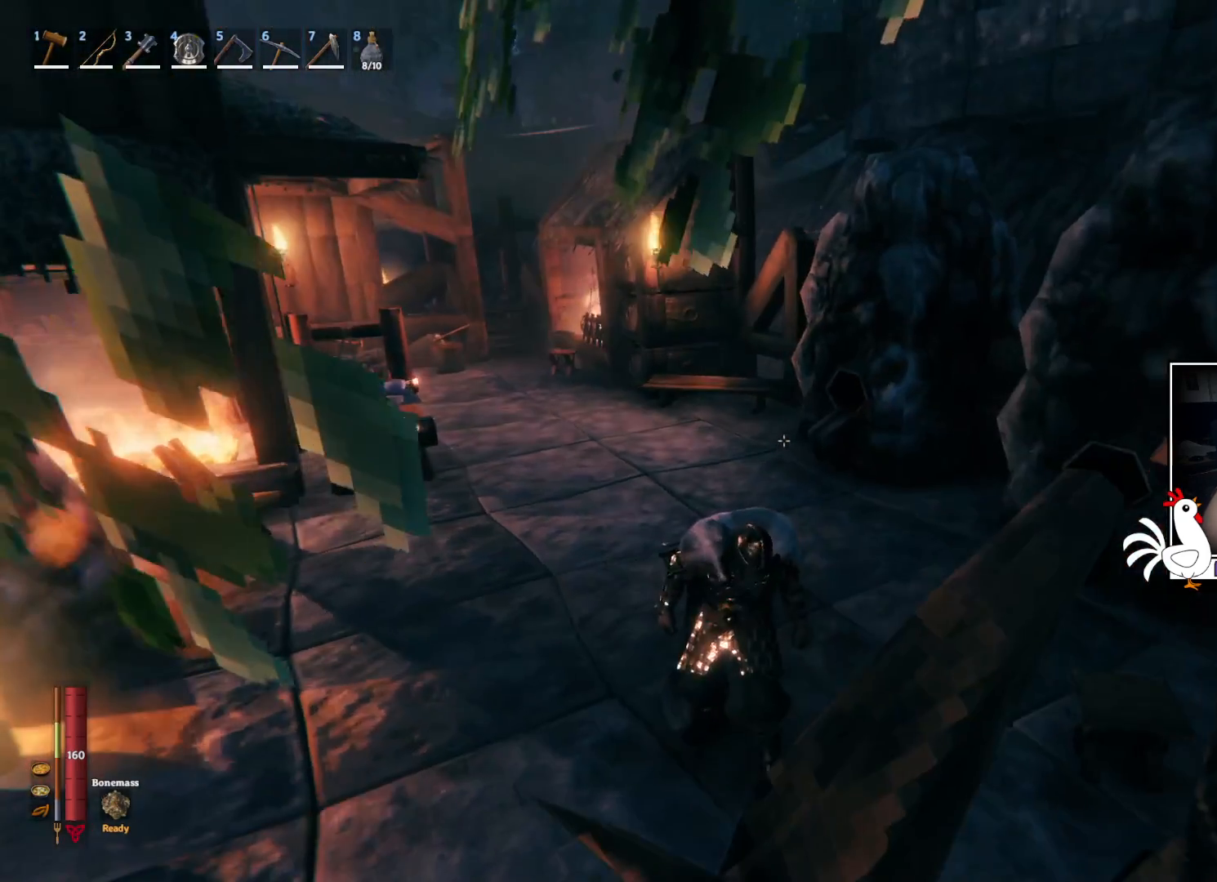
{"keys": ["shift", "w"], "mouse": [], "events": [[350, "w", "down"], [467, "shift", "down"]]}
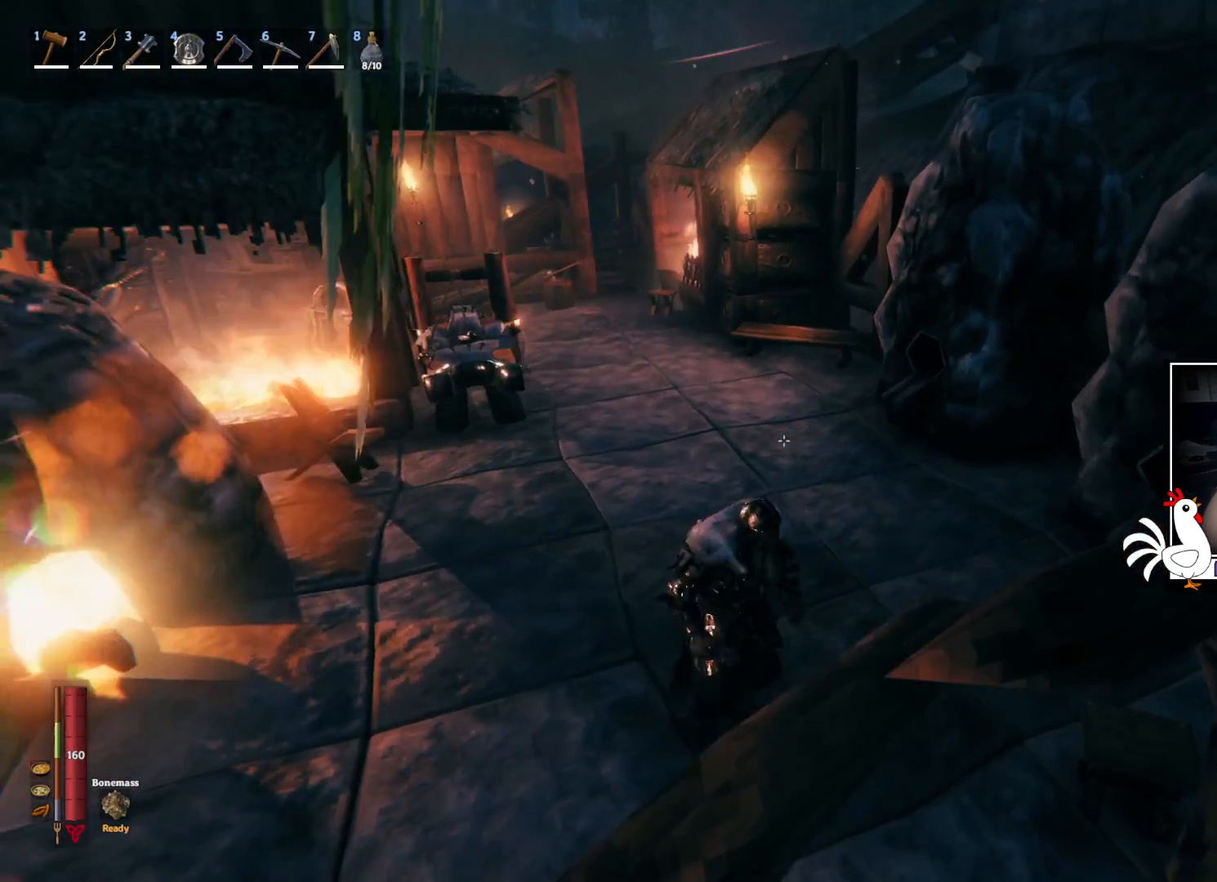
{"keys": ["shift", "w"], "mouse": [], "events": []}
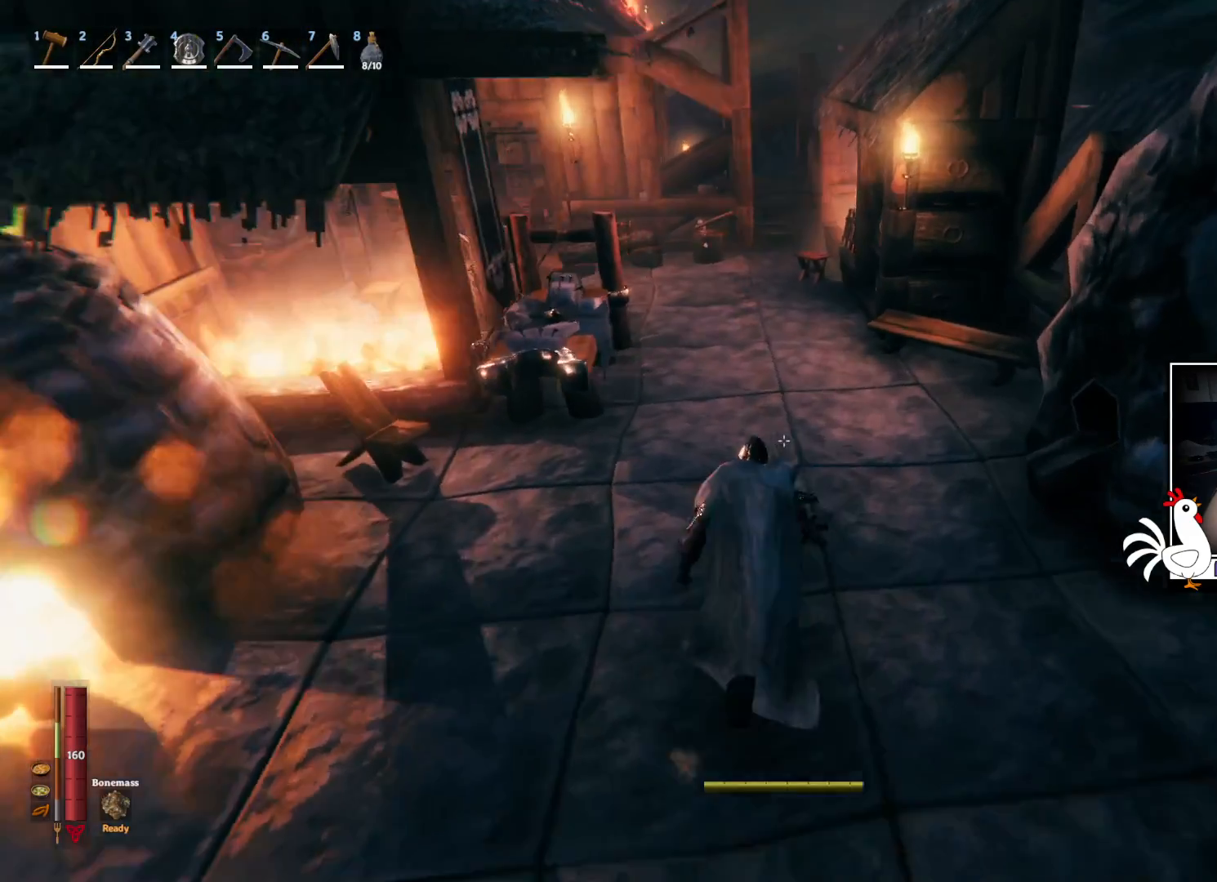
{"keys": ["shift", "w"], "mouse": [], "events": []}
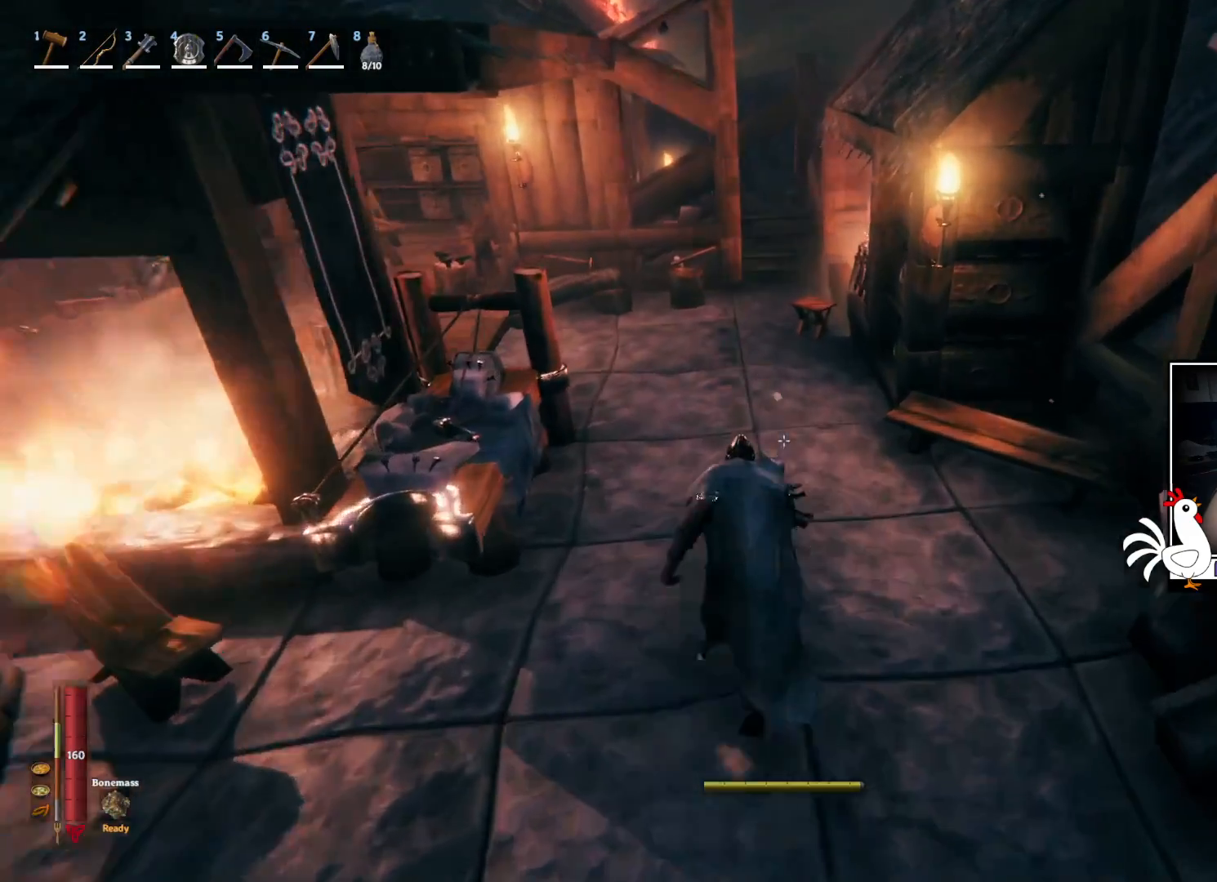
{"keys": ["shift", "w"], "mouse": [], "events": []}
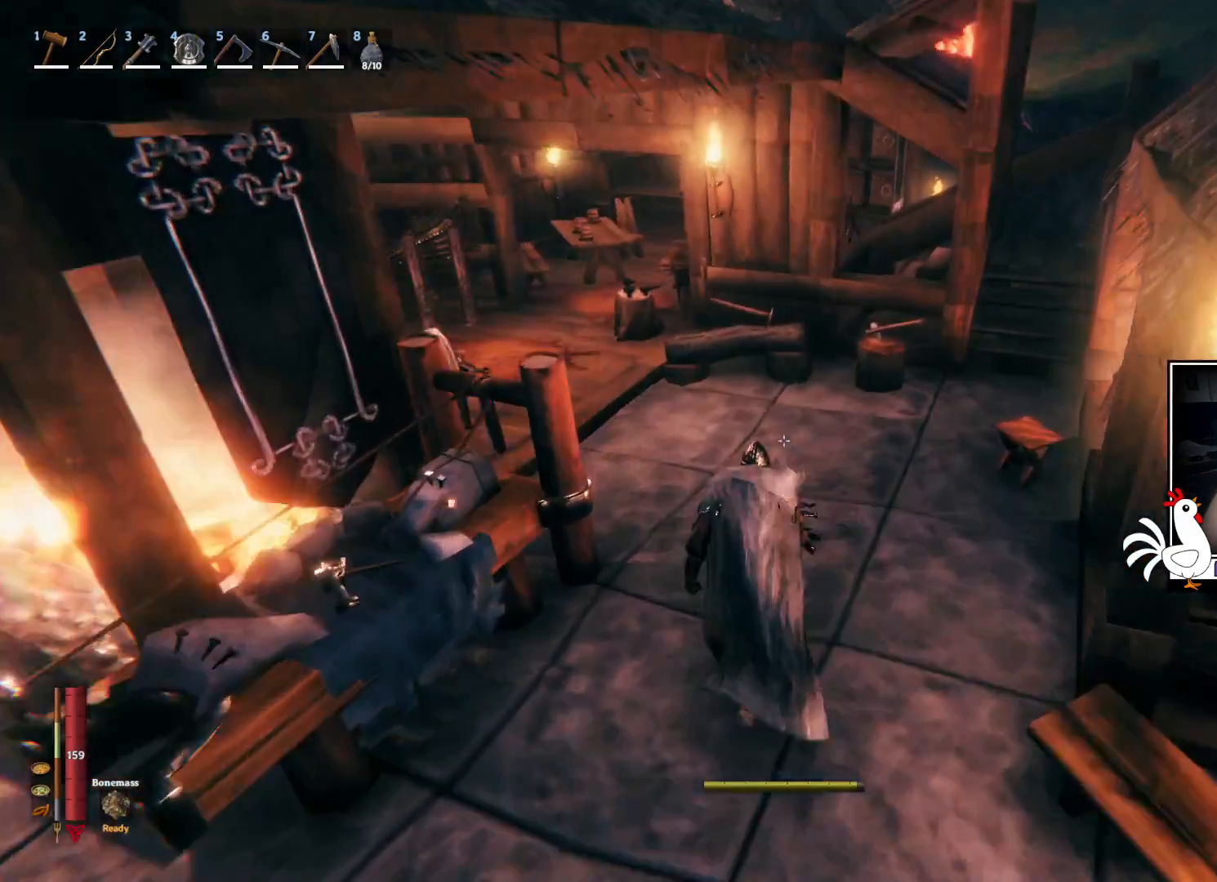
{"keys": ["shift", "w"], "mouse": []}
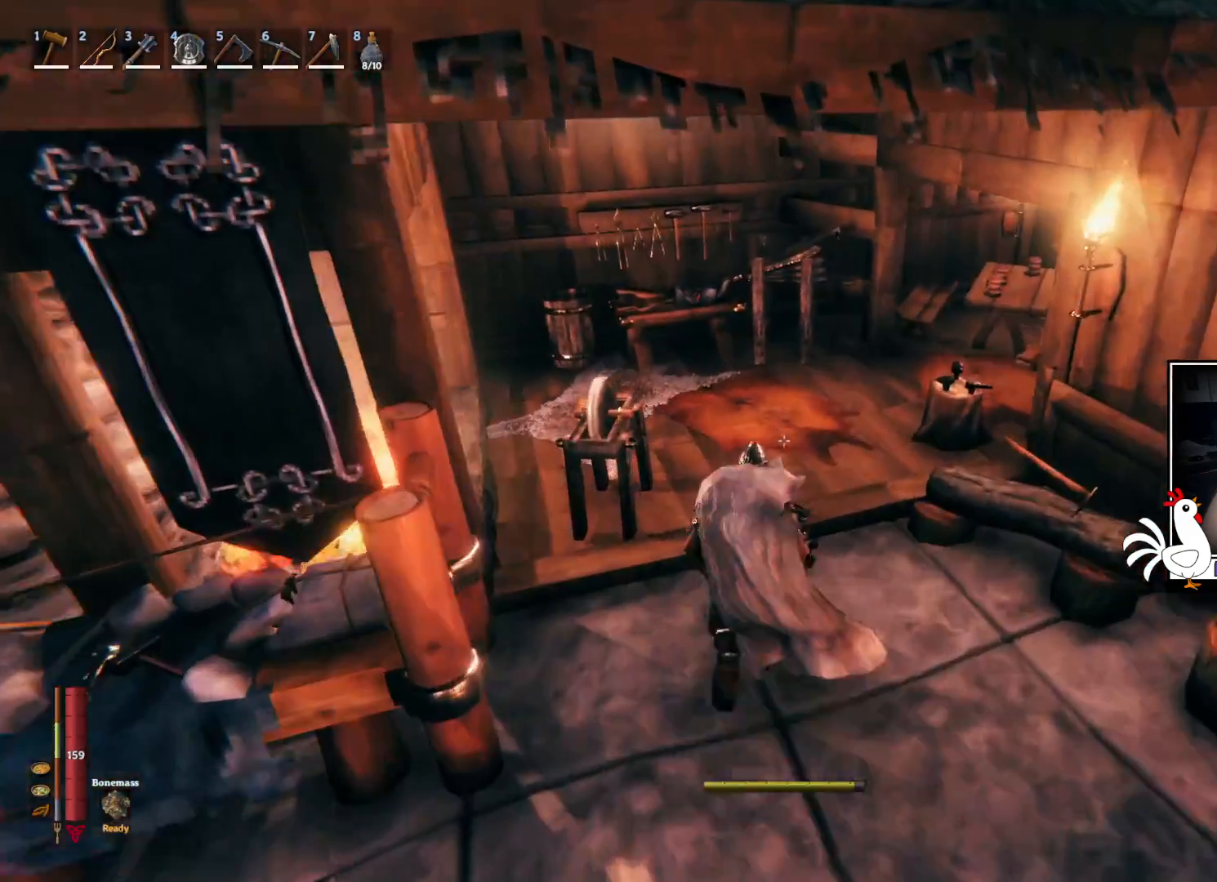
{"keys": ["w"], "mouse": [], "events": [[450, "shift", "up"]]}
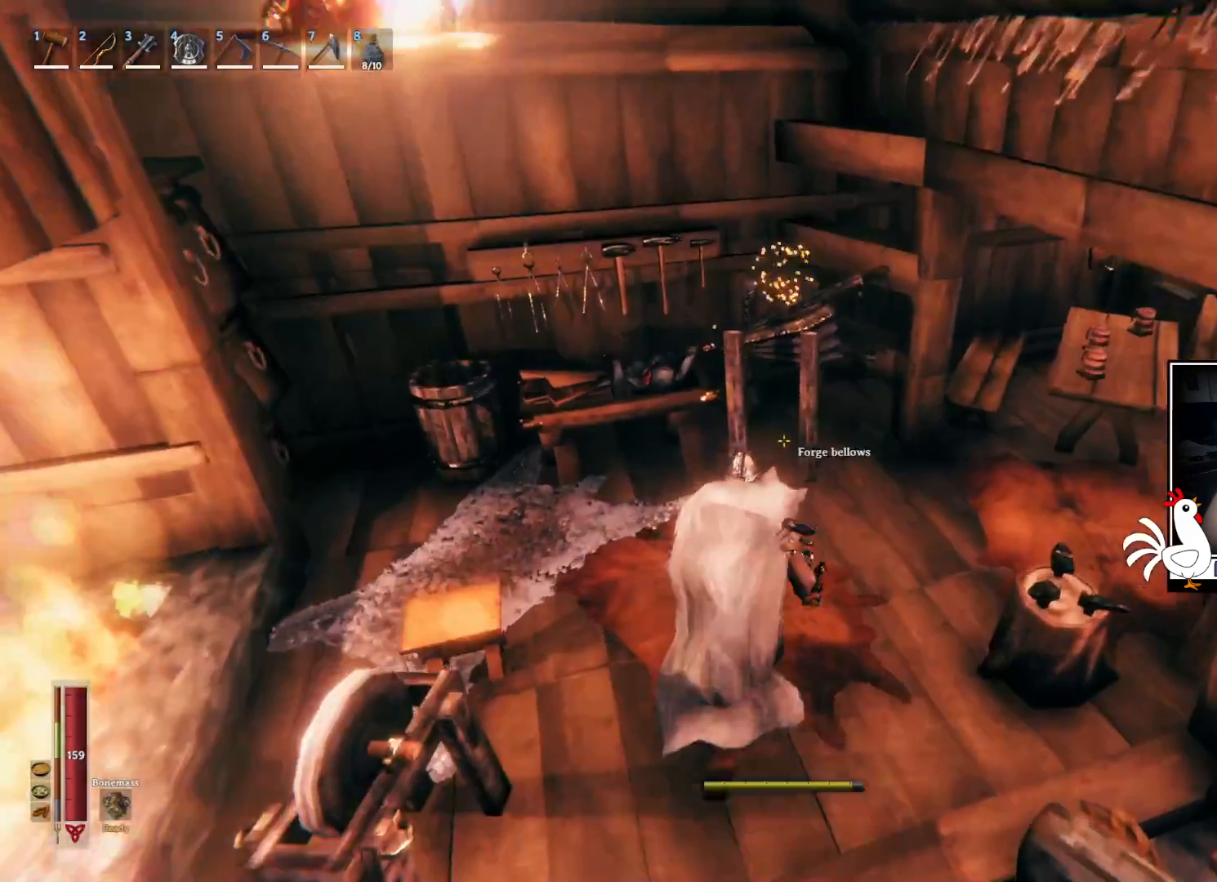
{"keys": ["shift", "w"], "mouse": [], "events": [[284, "shift", "down"]]}
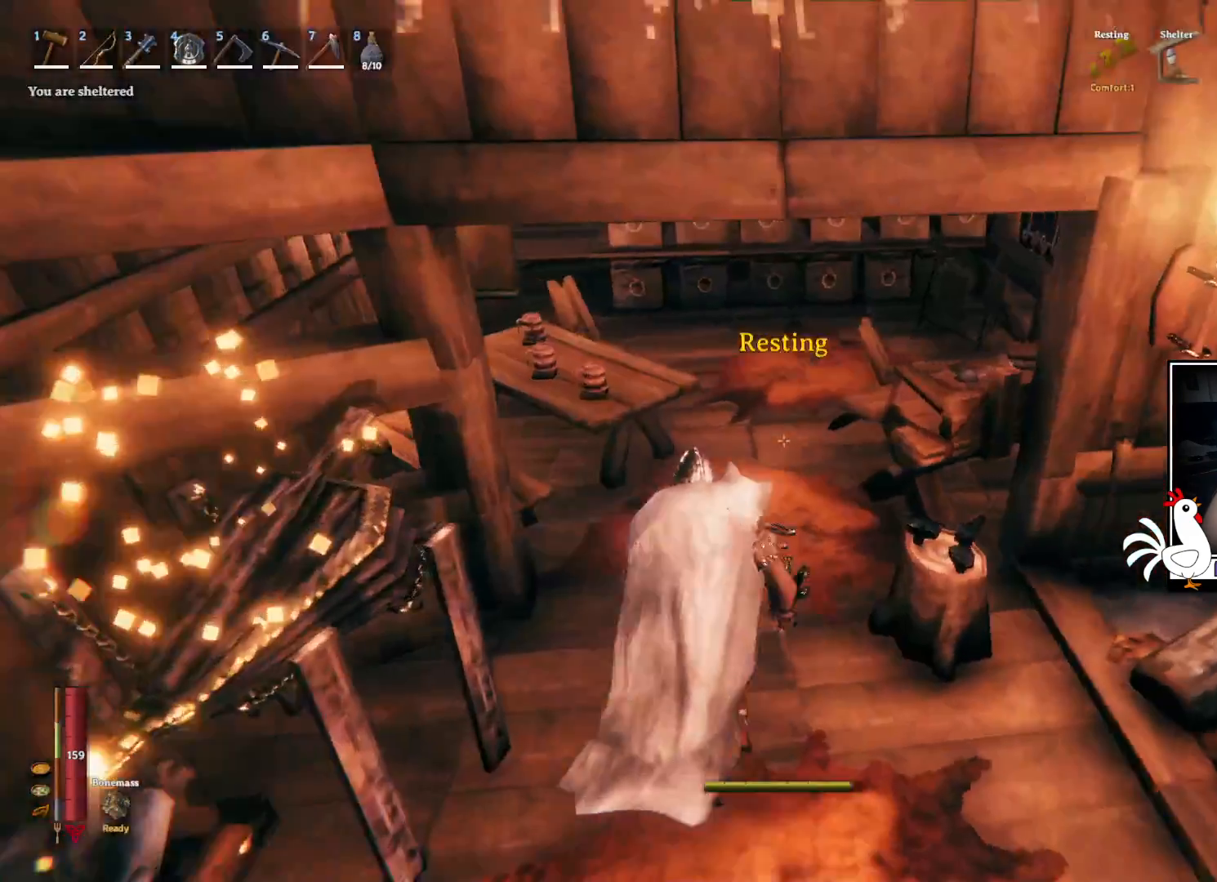
{"keys": ["shift", "w"], "mouse": [], "events": []}
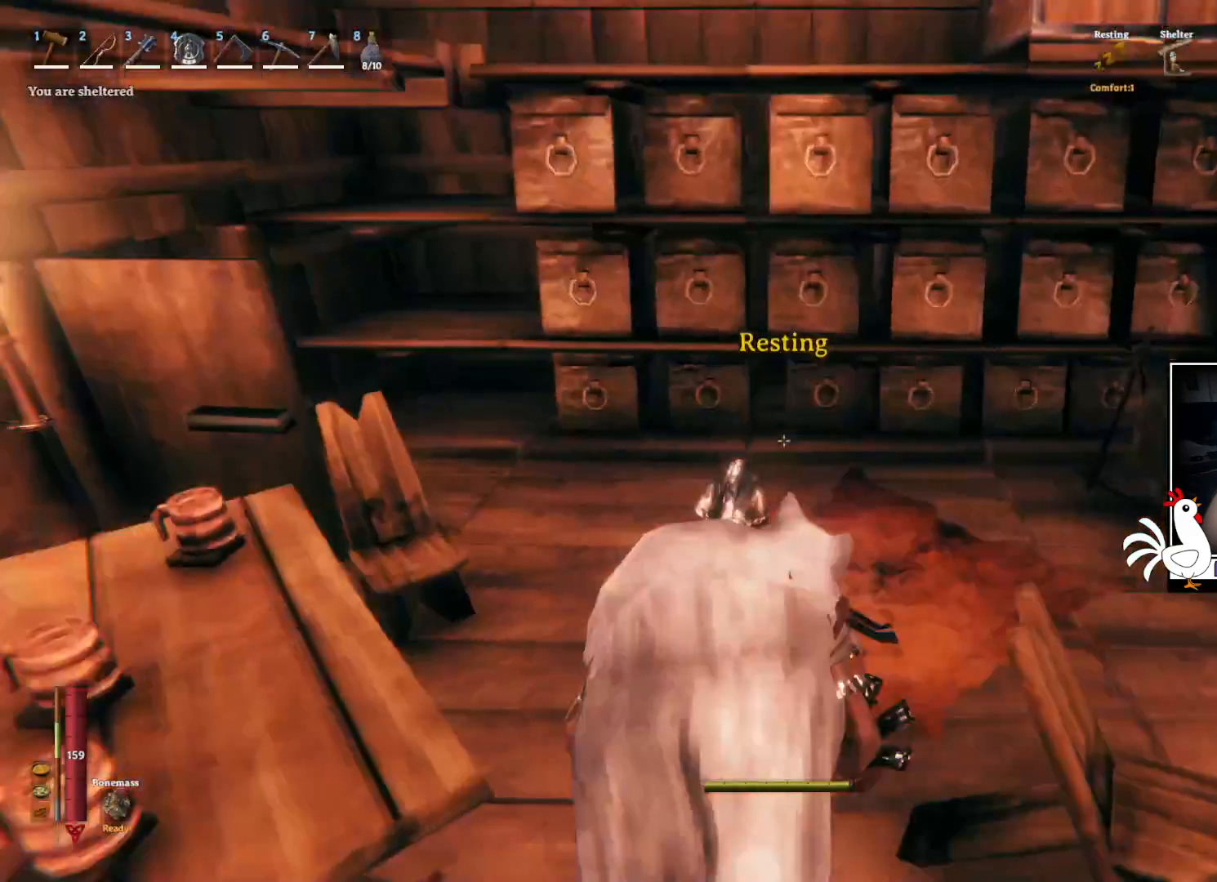
{"keys": ["shift", "w"], "mouse": [], "events": []}
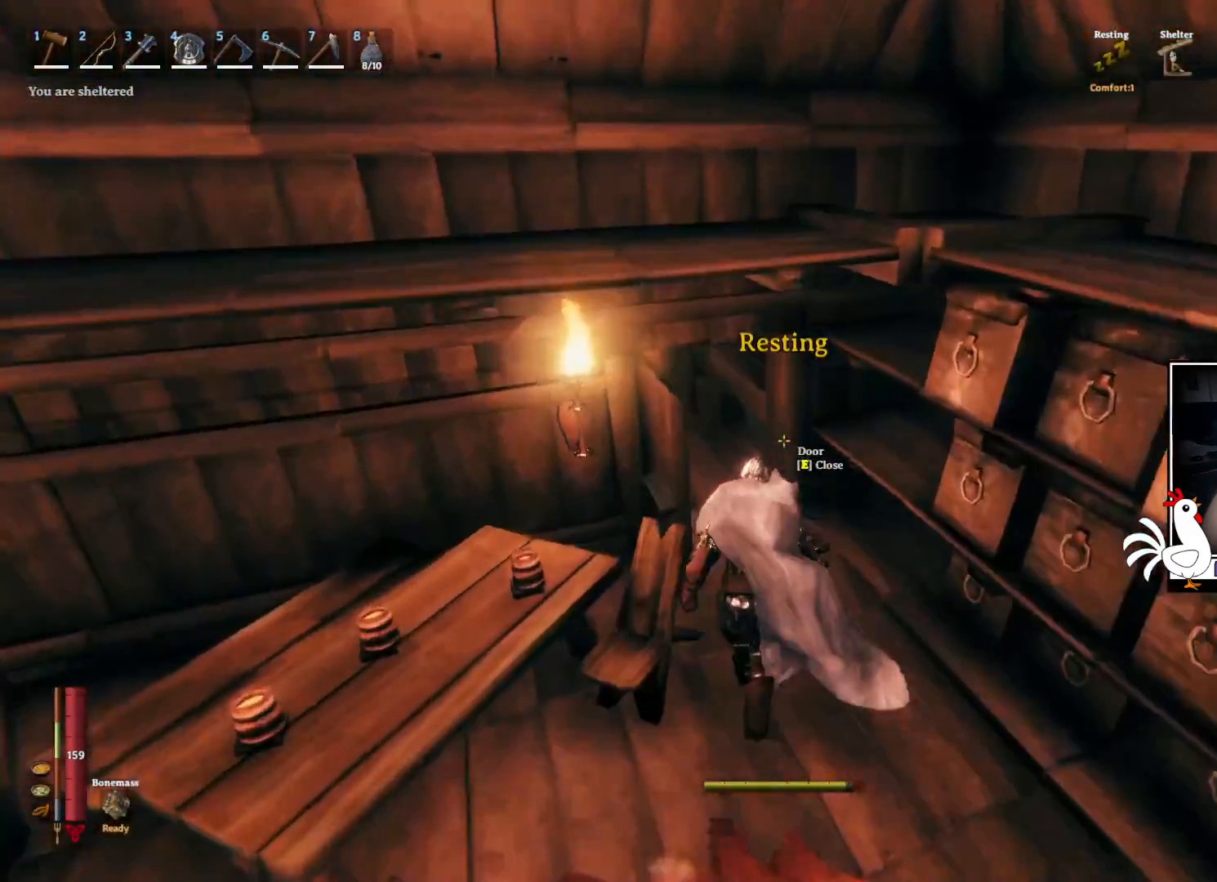
{"keys": ["shift", "w"], "mouse": [], "events": []}
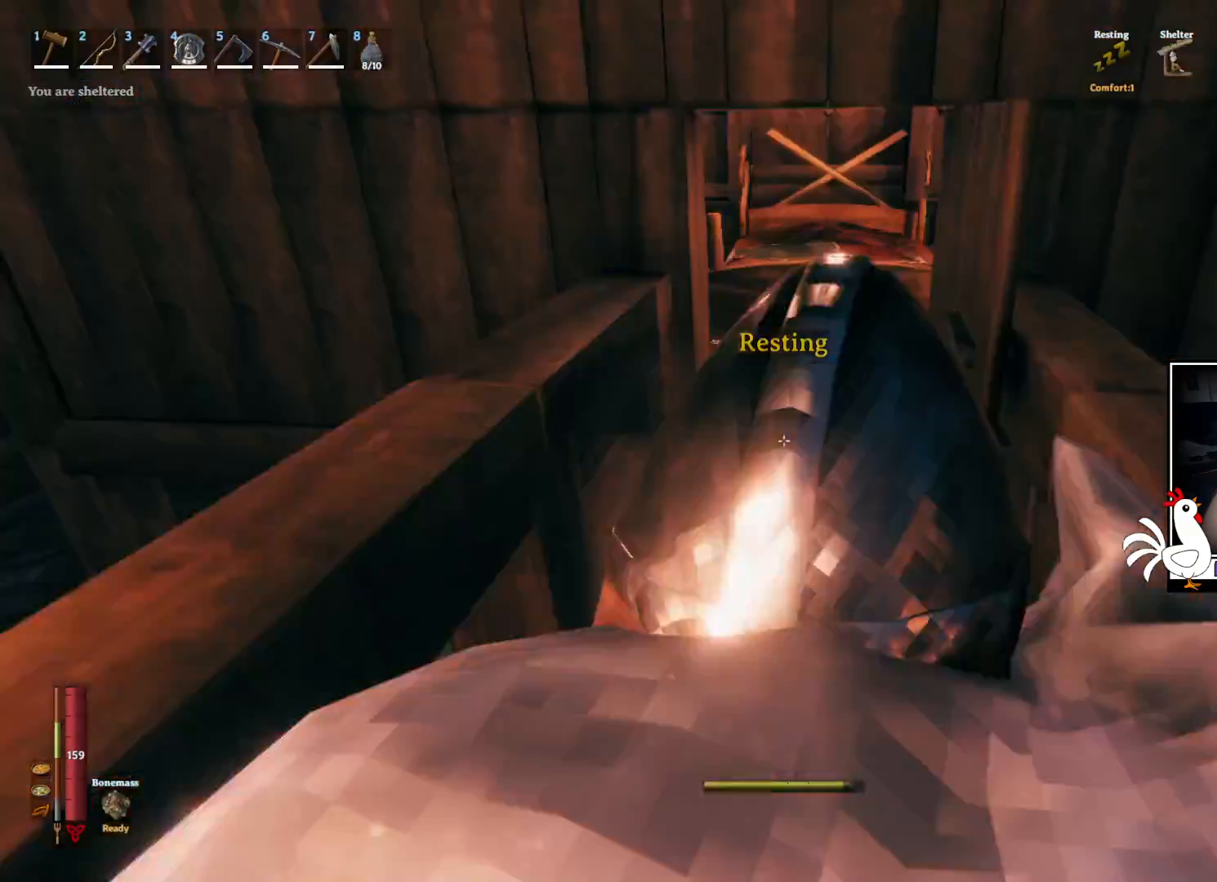
{"keys": ["shift", "w"], "mouse": [], "events": []}
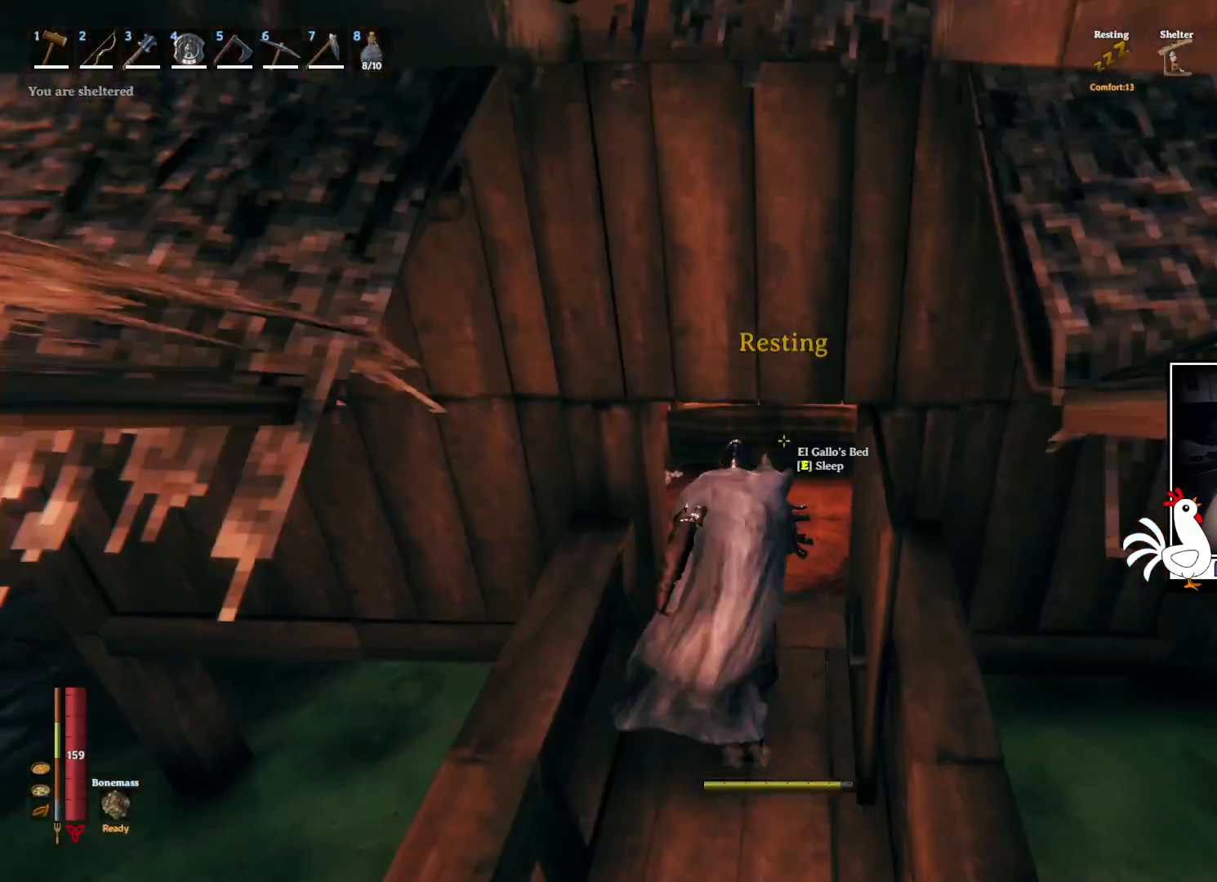
{"keys": [], "mouse": []}